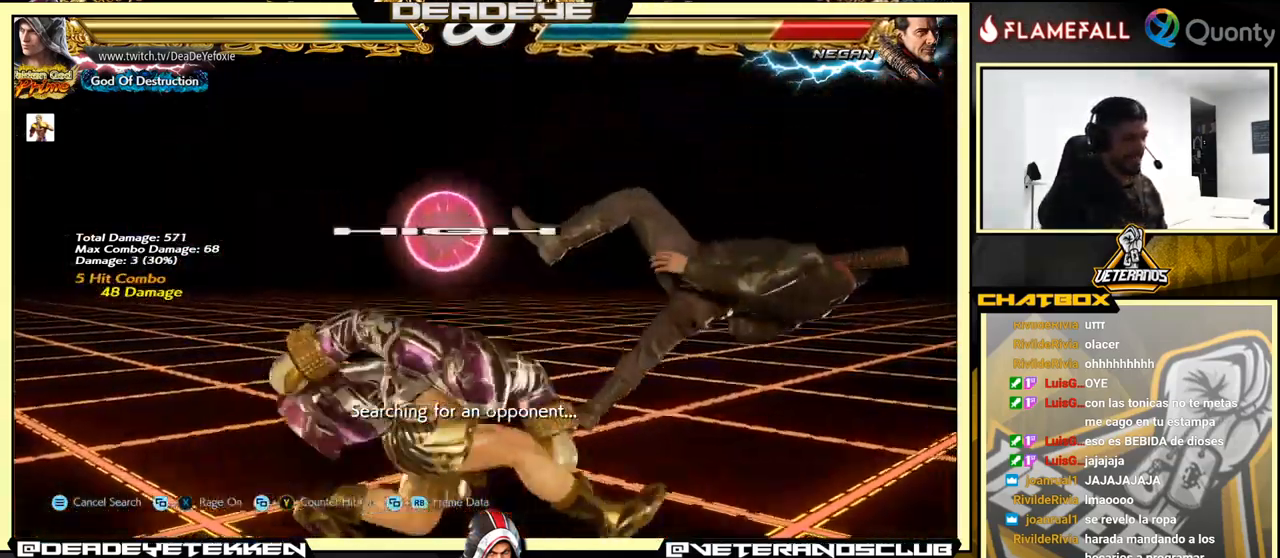
Gameplay with a controller (arcade stick); each line is a JSON object with the inputs held at the frame after it. "events" lists button and stick changes between this image and that frame as [ms after this image, input, new state], when the widget could be followed in between. Not read: L3 R3.
{"buttons": ["SQUARE"], "left_stick": "right", "events": [[67, "SQUARE", "up"], [400, "SQUARE", "down"], [417, "TRIANGLE", "down"], [484, "TRIANGLE", "up"]]}
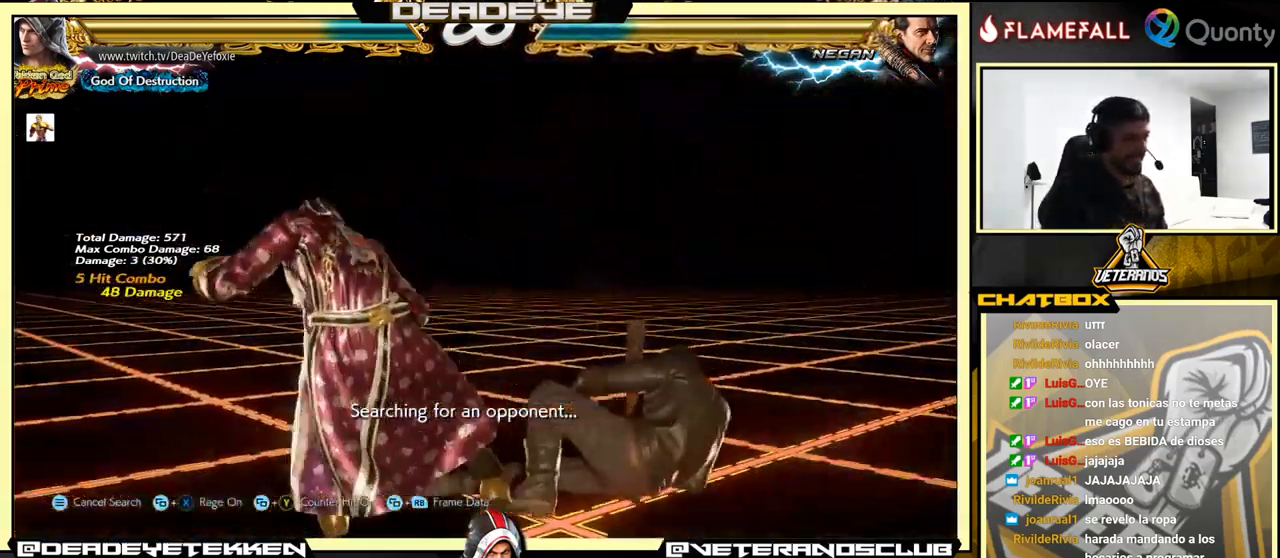
{"buttons": ["SQUARE", "TRIANGLE"], "left_stick": "center", "events": [[17, "SQUARE", "up"], [284, "SQUARE", "down"], [284, "left_stick", "center"], [300, "R1", "down"], [300, "TRIANGLE", "down"], [317, "L1", "down"], [334, "L1", "up"], [450, "R1", "up"]]}
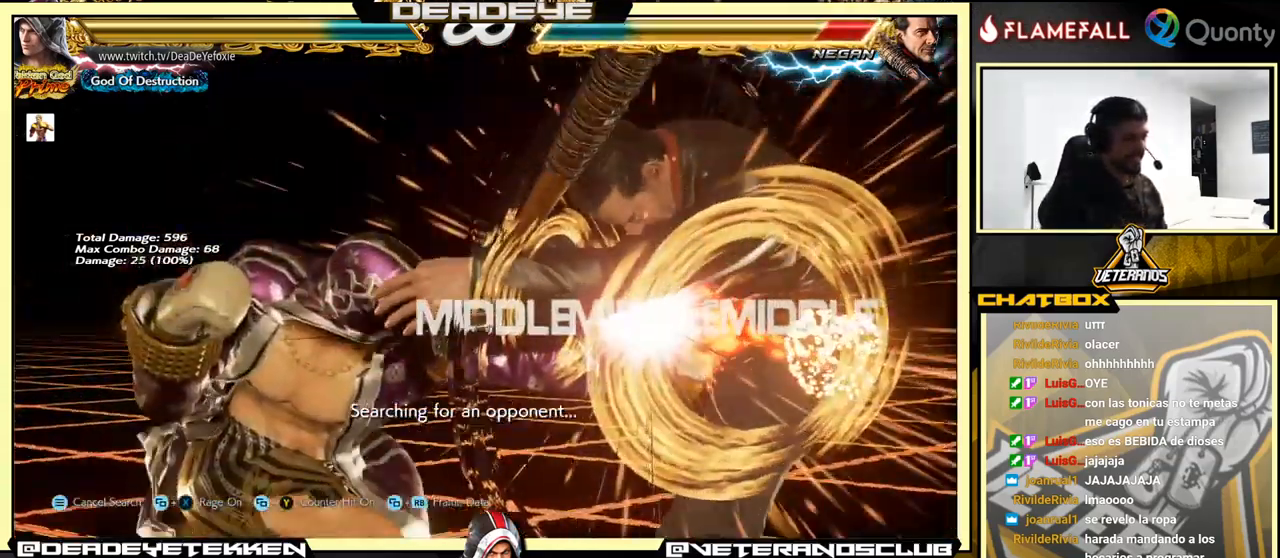
{"buttons": [], "left_stick": "center", "events": [[17, "SQUARE", "up"], [17, "TRIANGLE", "up"]]}
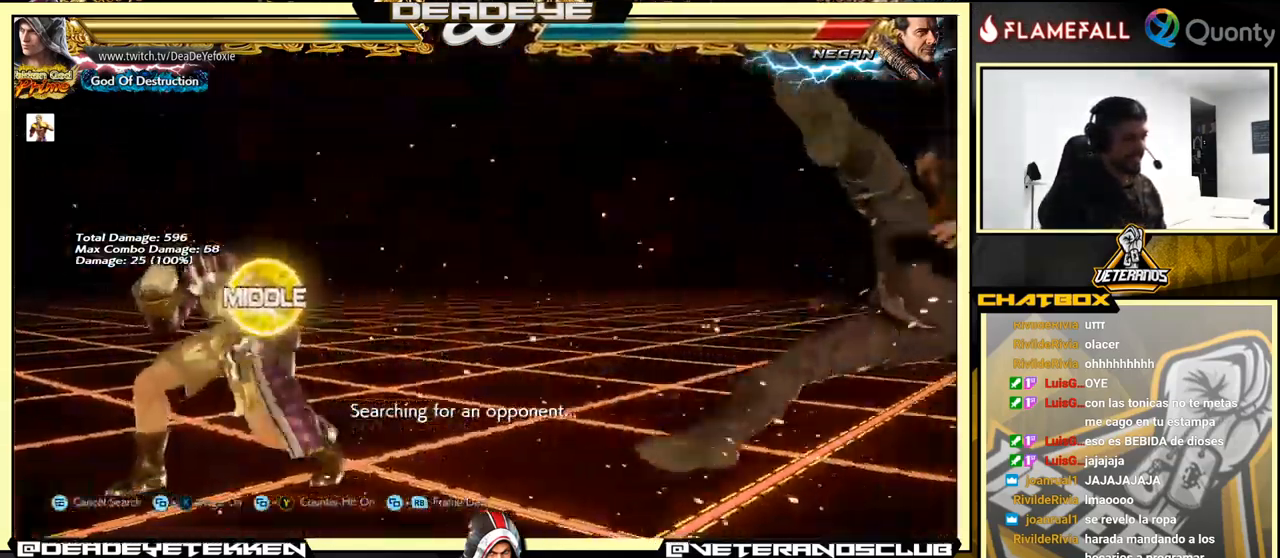
{"buttons": [], "left_stick": "right", "events": [[150, "left_stick", "right"], [234, "left_stick", "center"], [284, "left_stick", "right"]]}
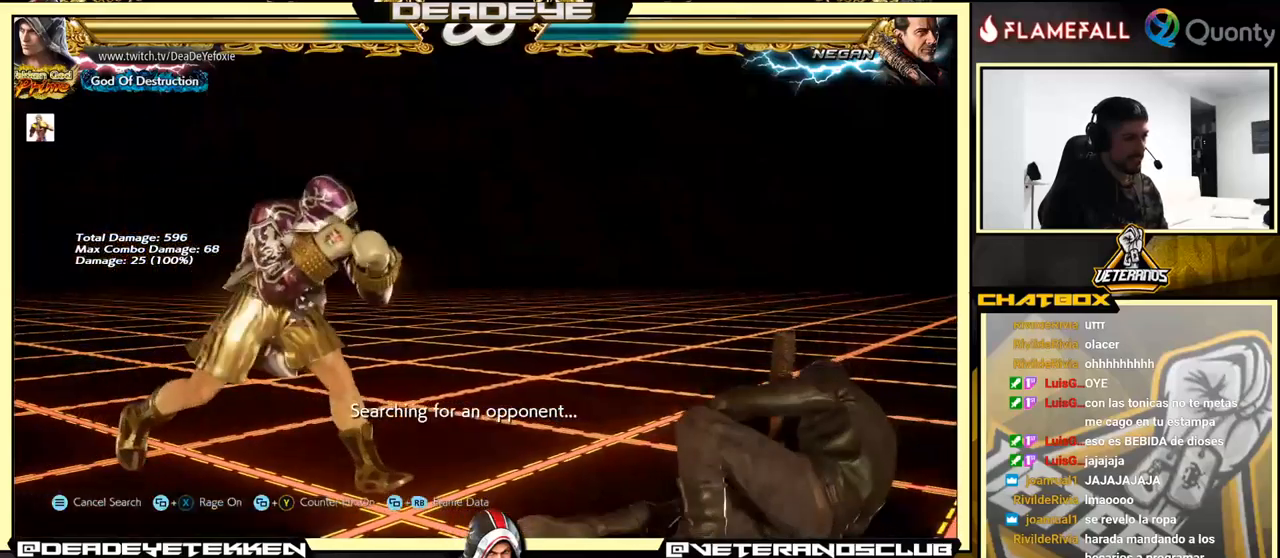
{"buttons": [], "left_stick": "right", "events": [[283, "R1", "down"], [283, "TRIANGLE", "down"], [316, "R1", "up"], [350, "SQUARE", "down"], [366, "TRIANGLE", "up"], [383, "SQUARE", "up"]]}
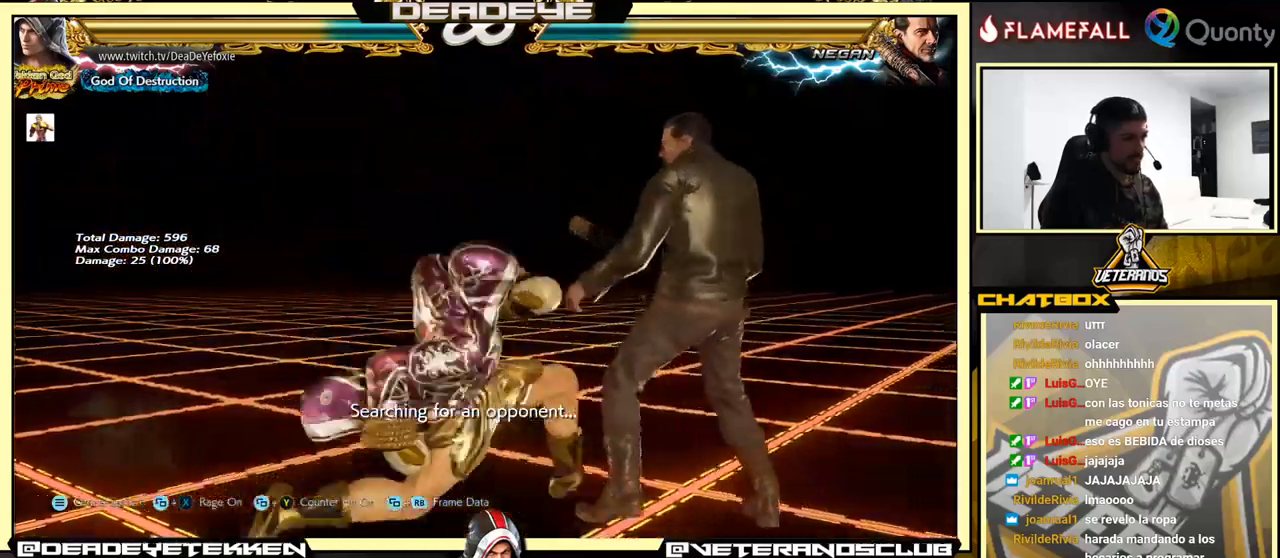
{"buttons": [], "left_stick": "center", "events": [[16, "TRIANGLE", "down"], [33, "R1", "down"], [33, "SQUARE", "down"], [50, "R1", "up"], [66, "TRIANGLE", "up"], [100, "R1", "down"], [100, "SQUARE", "up"], [100, "TRIANGLE", "down"], [183, "TRIANGLE", "up"], [216, "R1", "up"], [266, "left_stick", "center"], [283, "SQUARE", "down"], [316, "TRIANGLE", "down"], [350, "SQUARE", "up"], [350, "TRIANGLE", "up"]]}
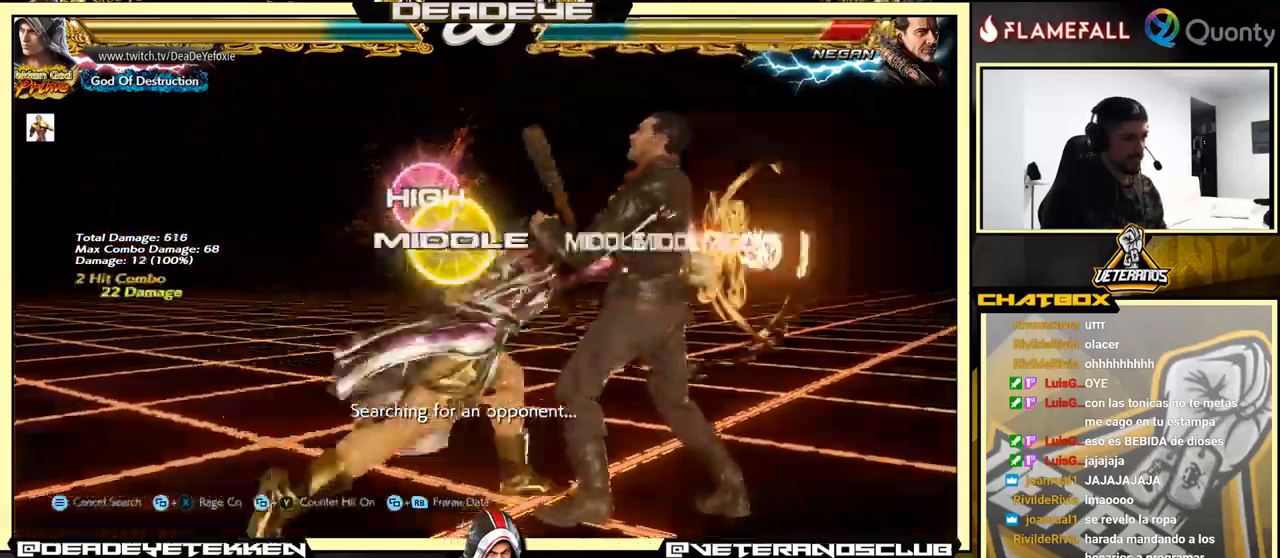
{"buttons": [], "left_stick": "center", "events": [[66, "R1", "down"], [66, "SQUARE", "down"], [66, "TRIANGLE", "down"], [266, "SQUARE", "up"], [316, "R1", "up"], [316, "TRIANGLE", "up"]]}
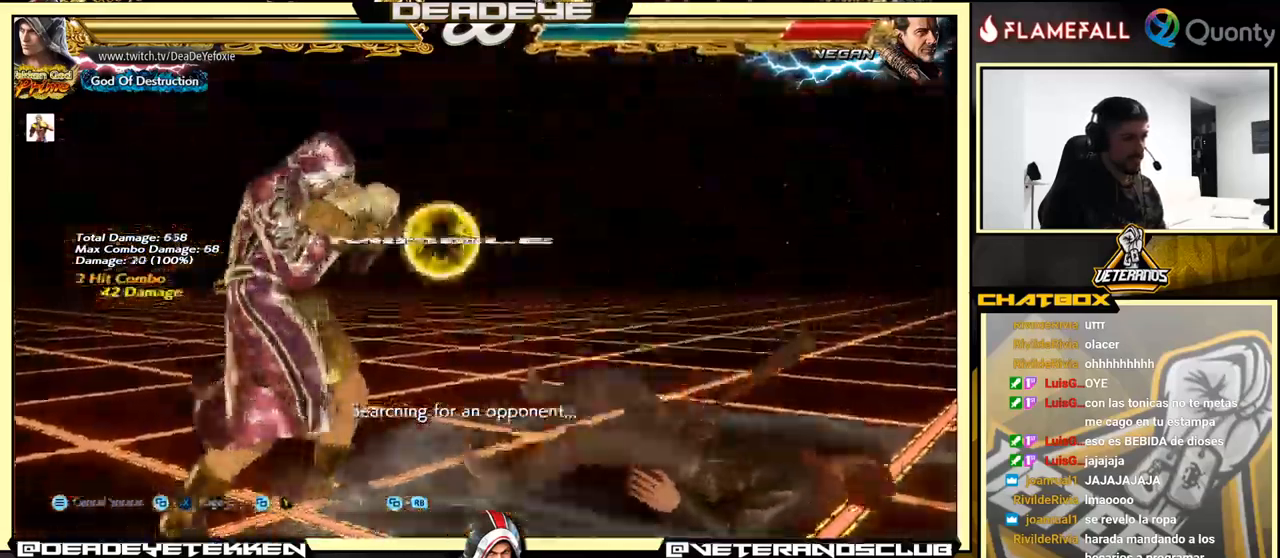
{"buttons": [], "left_stick": "left", "events": [[66, "left_stick", "right"], [133, "left_stick", "center"], [300, "left_stick", "right"], [333, "TRIANGLE", "down"], [416, "left_stick", "center"], [450, "TRIANGLE", "up"], [500, "left_stick", "left"]]}
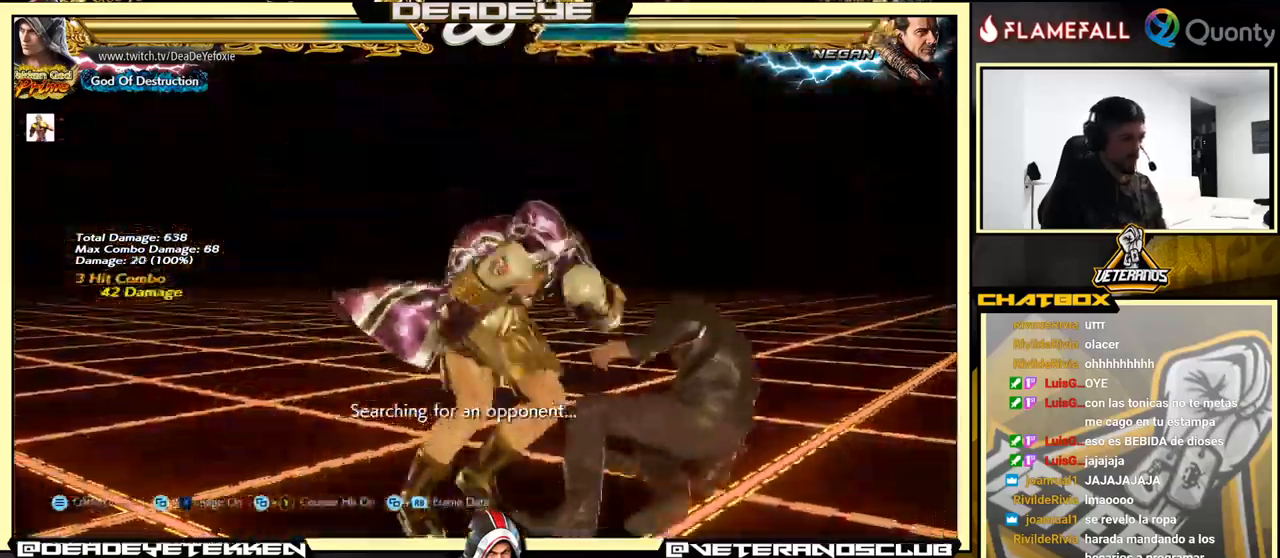
{"buttons": [], "left_stick": "center", "events": [[116, "left_stick", "center"]]}
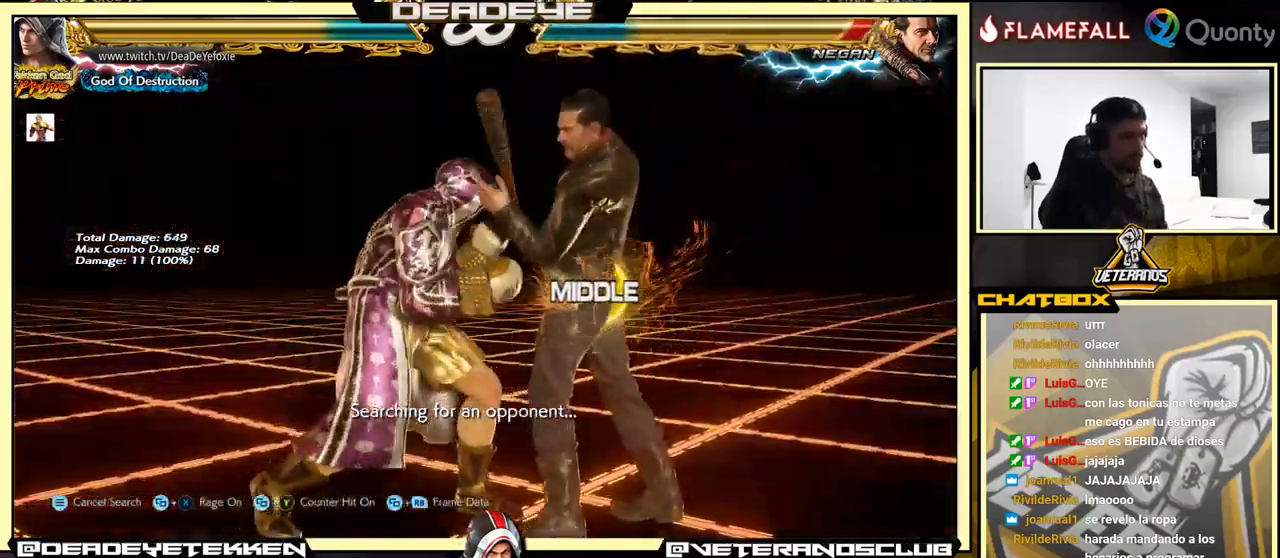
{"buttons": [], "left_stick": "center", "events": [[66, "left_stick", "down"], [133, "SQUARE", "down"], [166, "left_stick", "center"], [216, "SQUARE", "up"]]}
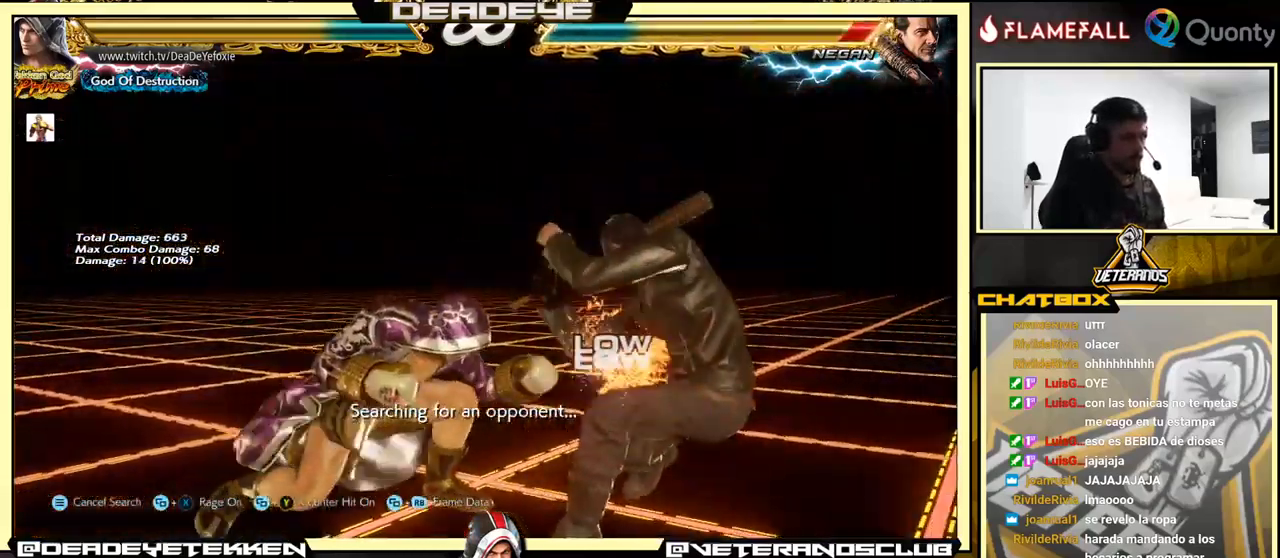
{"buttons": [], "left_stick": "right", "events": [[316, "TRIANGLE", "down"], [466, "left_stick", "right"], [483, "TRIANGLE", "up"]]}
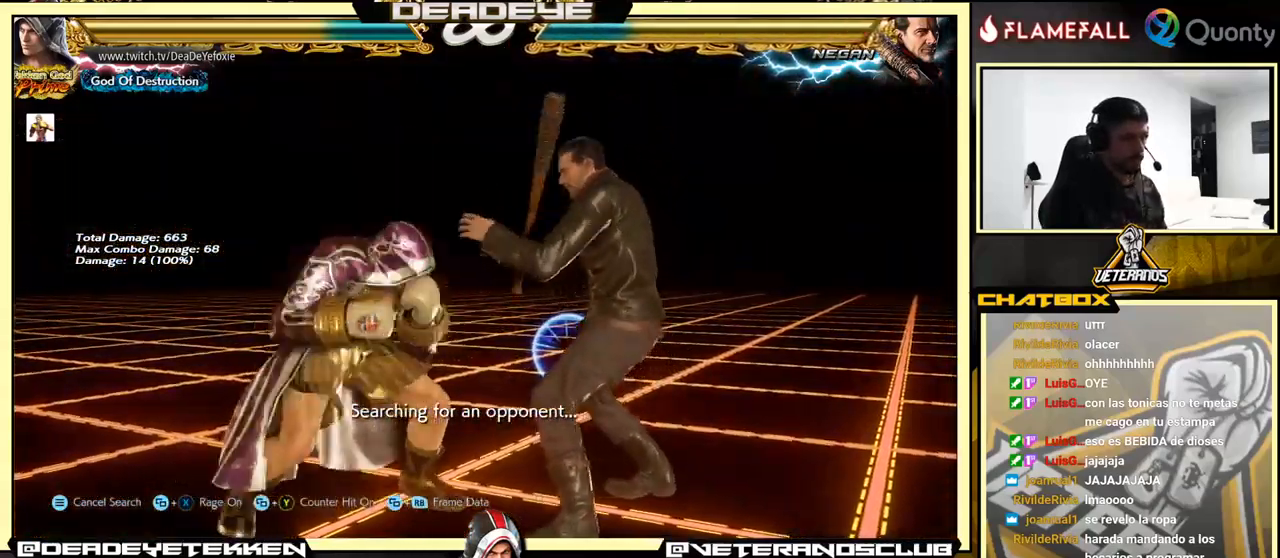
{"buttons": ["TRIANGLE", "R1"], "left_stick": "right", "events": [[16, "CROSS", "down"], [450, "CROSS", "up"], [483, "R1", "down"], [500, "TRIANGLE", "down"]]}
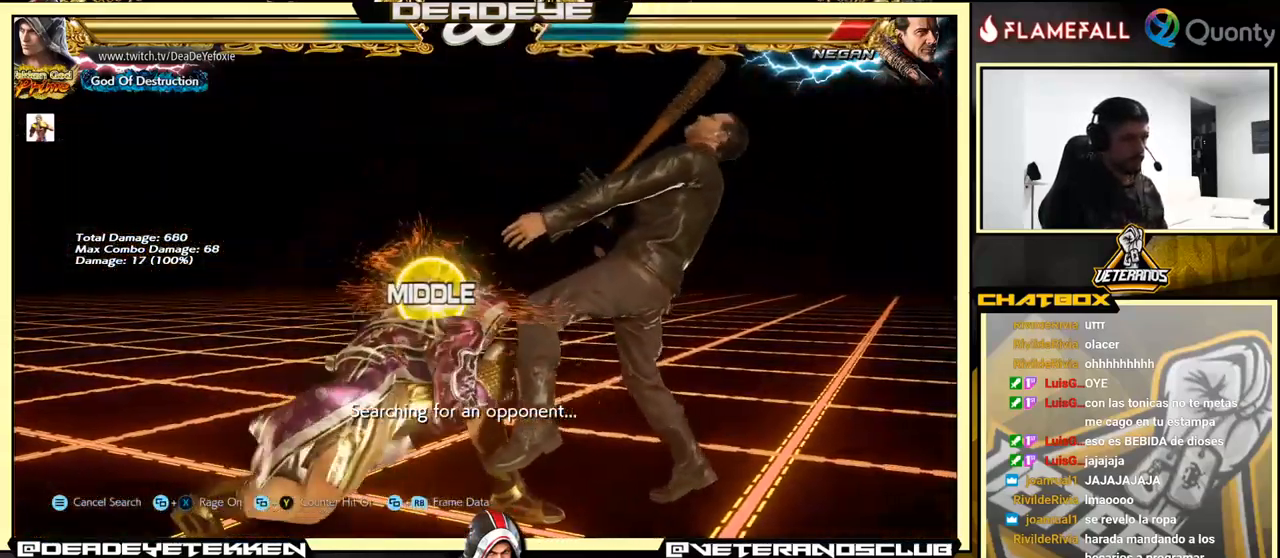
{"buttons": [], "left_stick": "center", "events": [[33, "R1", "up"], [50, "TRIANGLE", "up"], [83, "SQUARE", "down"], [83, "left_stick", "center"], [116, "SQUARE", "up"], [133, "TRIANGLE", "down"], [150, "TRIANGLE", "up"], [216, "R1", "down"], [216, "TRIANGLE", "down"], [233, "R1", "up"], [233, "TRIANGLE", "up"], [266, "SQUARE", "down"], [316, "SQUARE", "up"], [333, "R1", "down"], [350, "TRIANGLE", "down"], [366, "R1", "up"], [366, "TRIANGLE", "up"], [400, "SQUARE", "down"], [450, "R1", "down"], [450, "SQUARE", "up"], [450, "TRIANGLE", "down"], [466, "R1", "up"], [466, "TRIANGLE", "up"]]}
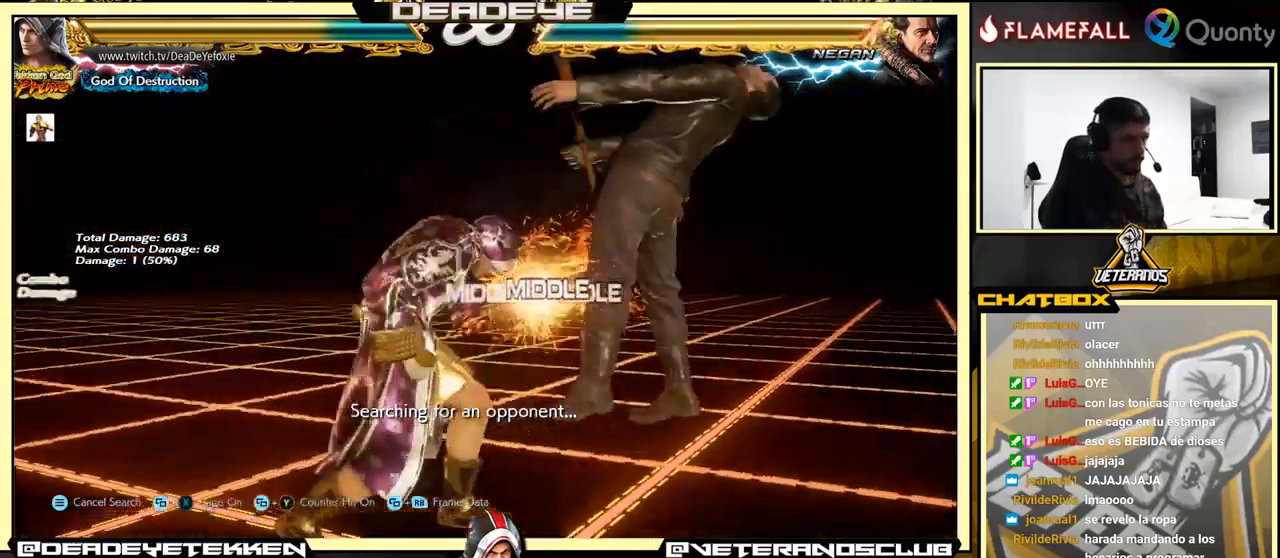
{"buttons": ["TRIANGLE", "R1"], "left_stick": "center", "events": [[16, "SQUARE", "down"], [50, "L2", "down"], [50, "R1", "down"], [50, "SQUARE", "up"], [50, "TRIANGLE", "down"], [66, "L2", "up"], [66, "R1", "up"], [66, "TRIANGLE", "up"], [100, "SQUARE", "down"], [150, "R1", "down"], [150, "TRIANGLE", "down"], [166, "L2", "down"], [166, "SQUARE", "up"], [183, "L2", "up"], [183, "R1", "up"], [183, "TRIANGLE", "up"], [216, "SQUARE", "down"], [250, "R1", "down"], [266, "TRIANGLE", "down"], [283, "SQUARE", "up"], [283, "TRIANGLE", "up"], [300, "R1", "up"], [333, "SQUARE", "down"], [367, "R1", "down"], [367, "TRIANGLE", "down"], [400, "R1", "up"], [400, "SQUARE", "up"], [400, "TRIANGLE", "up"], [417, "SQUARE", "down"], [467, "R1", "down"], [467, "TRIANGLE", "down"], [500, "SQUARE", "up"]]}
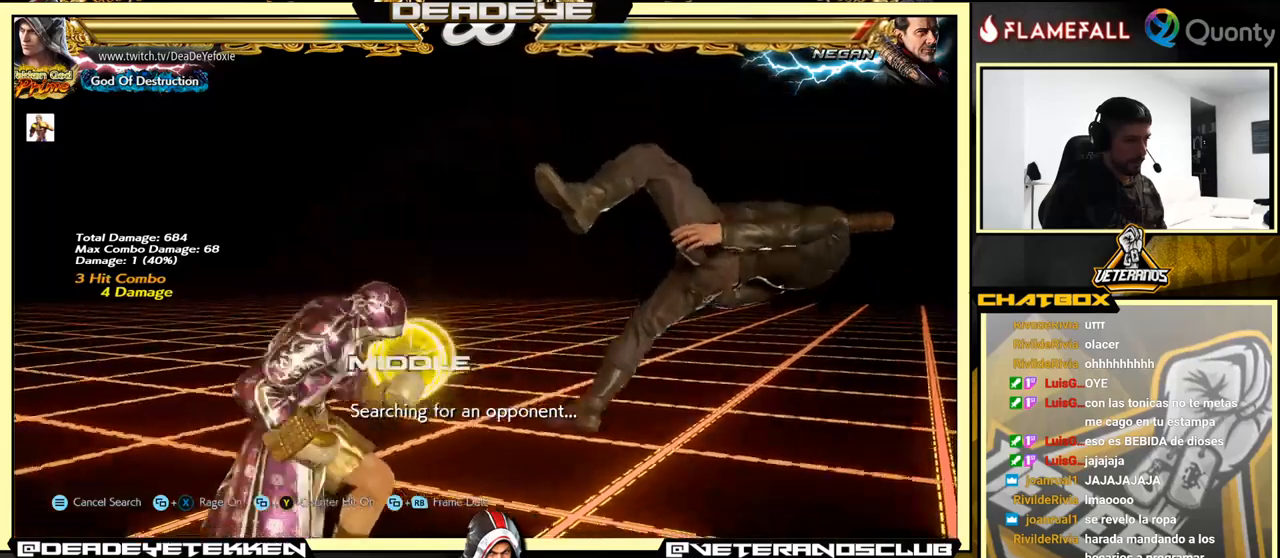
{"buttons": [], "left_stick": "center", "events": [[17, "R1", "up"], [17, "TRIANGLE", "up"], [33, "SQUARE", "down"], [67, "R1", "down"], [67, "TRIANGLE", "down"], [100, "SQUARE", "up"], [150, "TRIANGLE", "up"], [167, "R1", "up"]]}
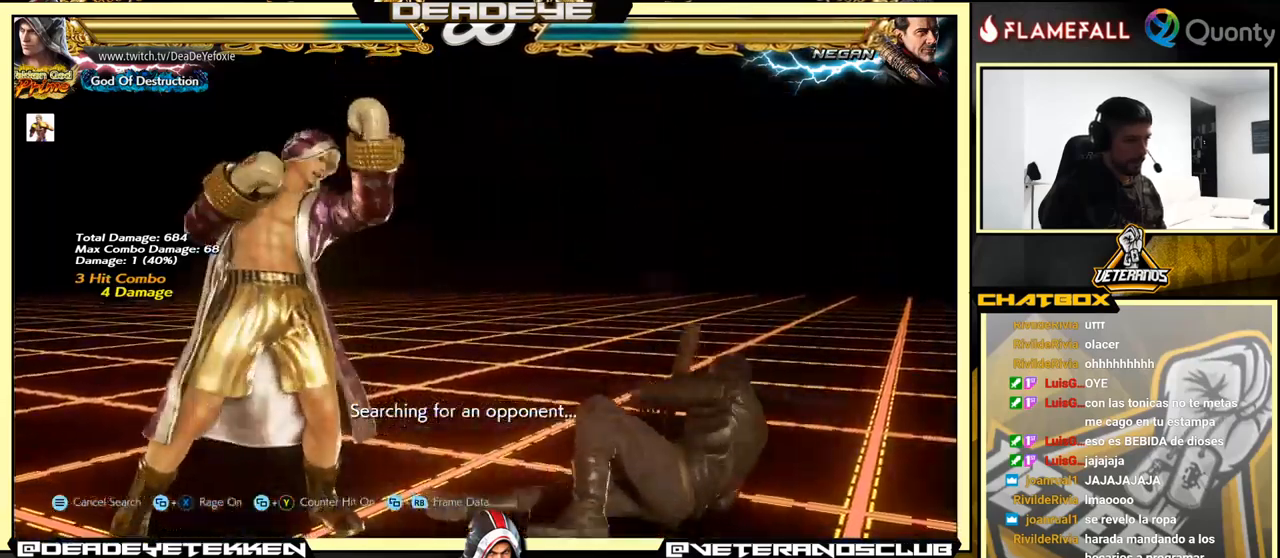
{"buttons": ["CROSS"], "left_stick": "right", "events": [[117, "left_stick", "right"], [200, "left_stick", "center"], [250, "left_stick", "right"], [333, "CROSS", "down"]]}
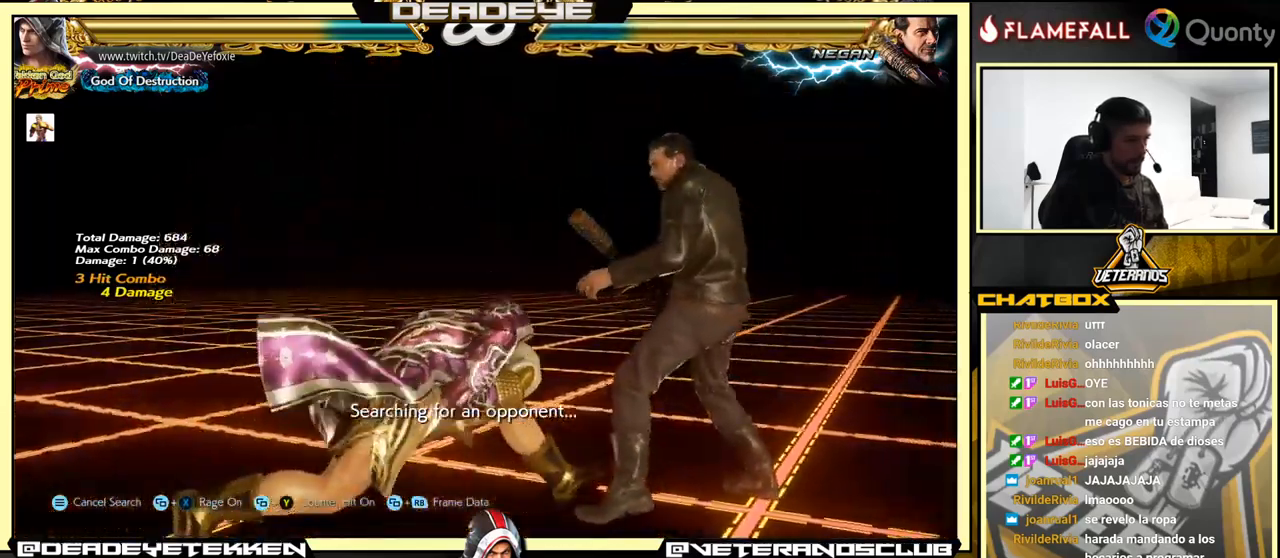
{"buttons": ["TRIANGLE"], "left_stick": "up-right", "events": [[83, "CROSS", "up"], [150, "left_stick", "down-left"], [267, "left_stick", "center"], [317, "left_stick", "right"], [383, "left_stick", "up-right"], [417, "TRIANGLE", "down"]]}
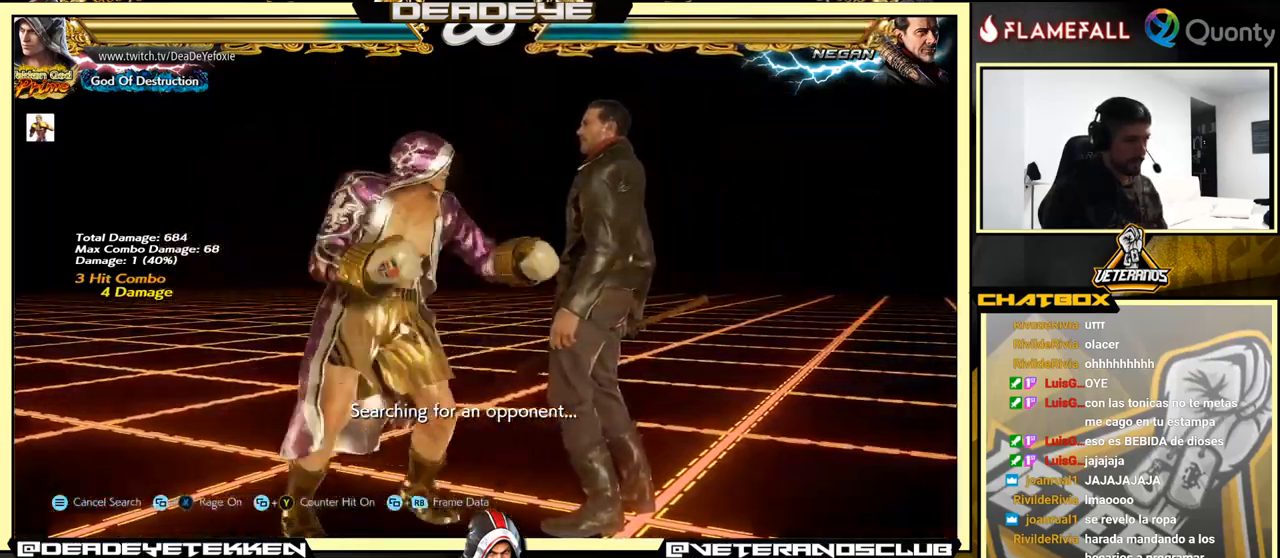
{"buttons": [], "left_stick": "center", "events": [[50, "TRIANGLE", "up"], [117, "left_stick", "center"]]}
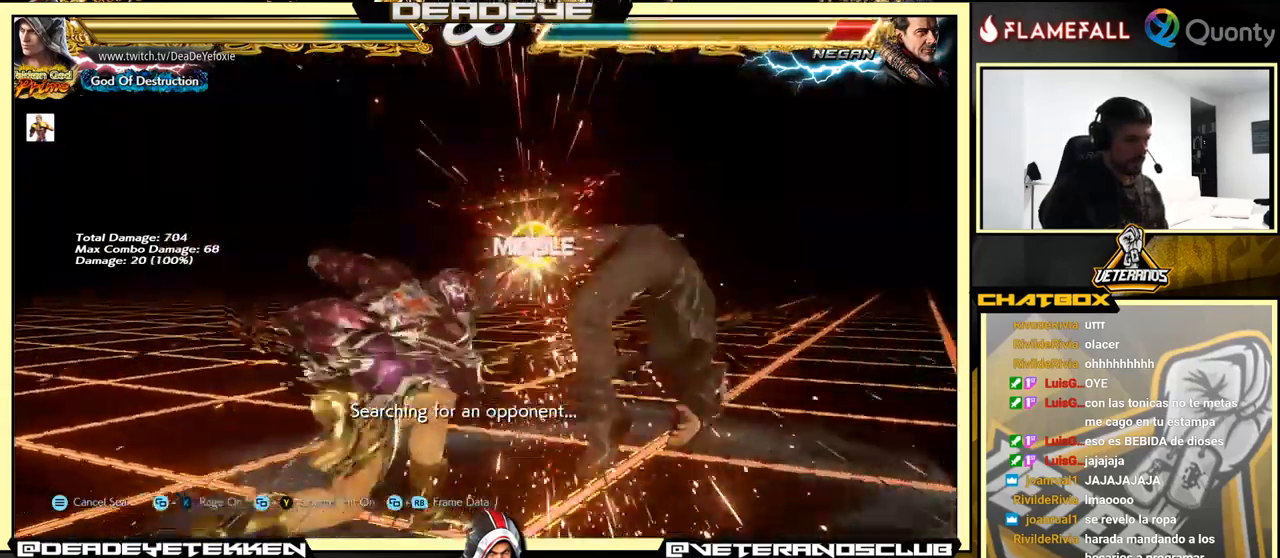
{"buttons": [], "left_stick": "center", "events": [[183, "left_stick", "right"], [250, "CROSS", "down"], [333, "CROSS", "up"], [367, "R1", "down"], [400, "left_stick", "center"], [417, "R1", "up"], [433, "R1", "down"], [500, "R1", "up"]]}
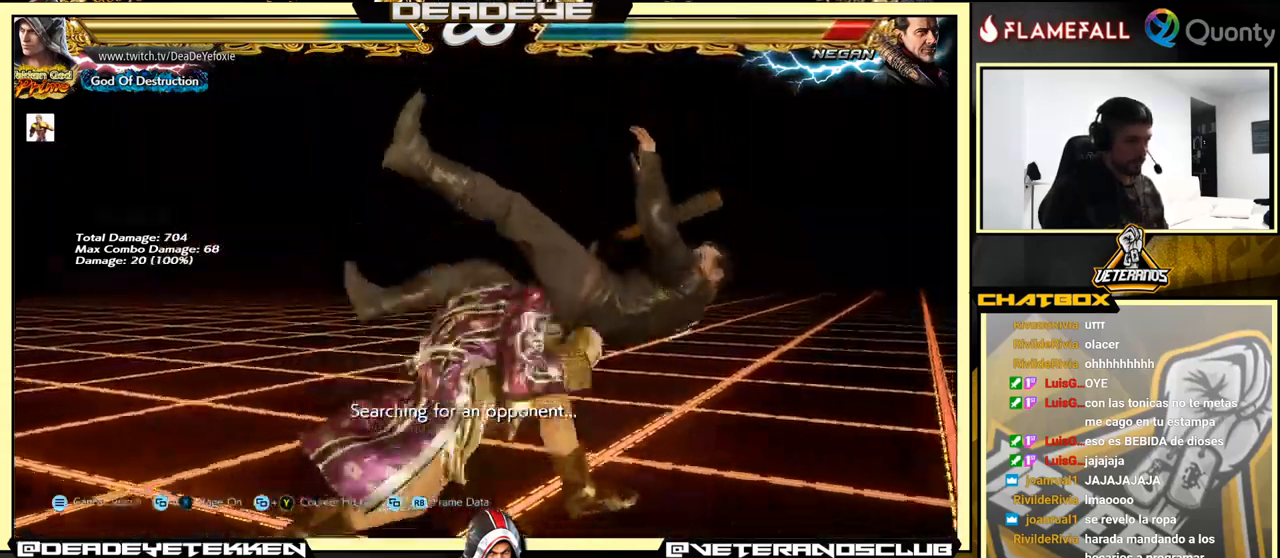
{"buttons": [], "left_stick": "center", "events": [[33, "R1", "down"], [67, "R1", "up"]]}
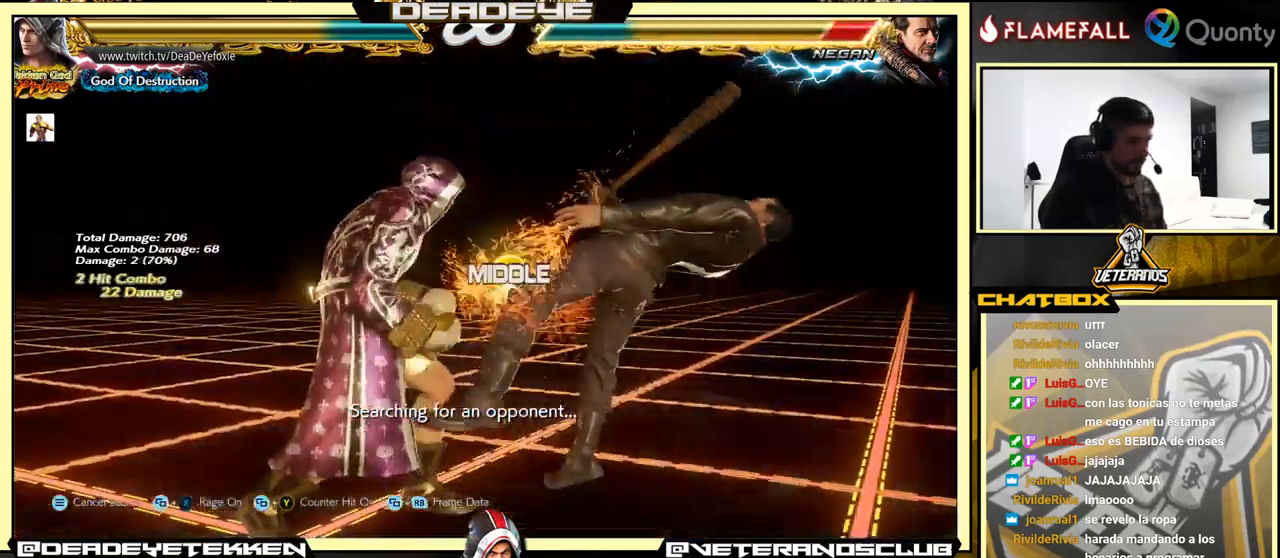
{"buttons": [], "left_stick": "center", "events": [[200, "left_stick", "left"], [217, "R2", "down"], [283, "R2", "up"], [317, "SQUARE", "down"], [333, "left_stick", "center"], [350, "SQUARE", "up"]]}
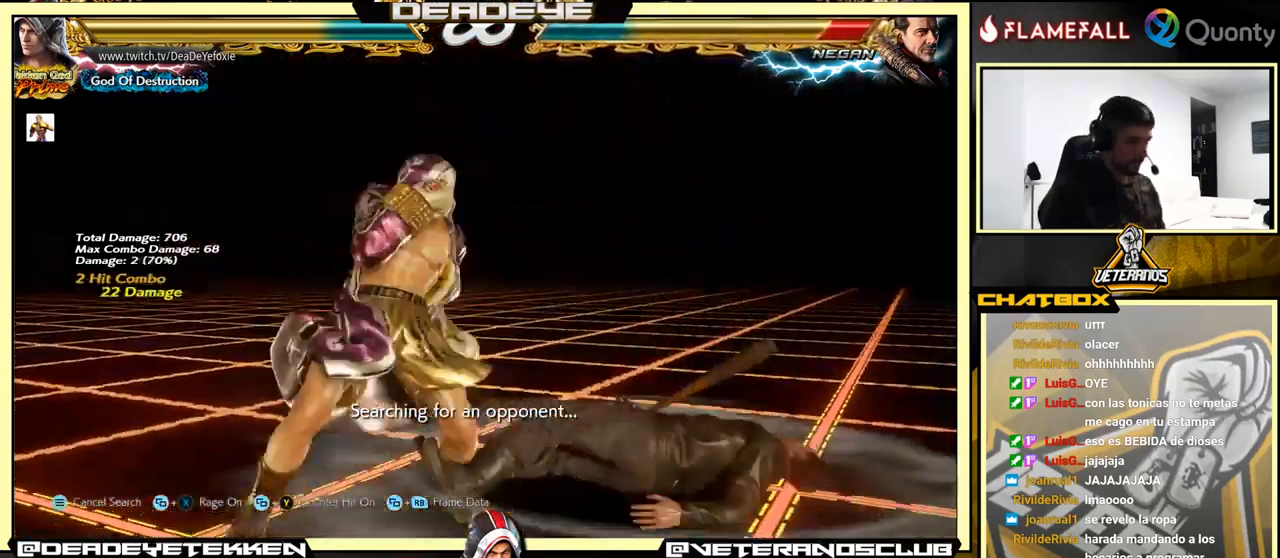
{"buttons": ["SQUARE"], "left_stick": "center", "events": [[133, "left_stick", "right"], [350, "TRIANGLE", "down"], [450, "SQUARE", "down"], [450, "left_stick", "center"], [483, "TRIANGLE", "up"]]}
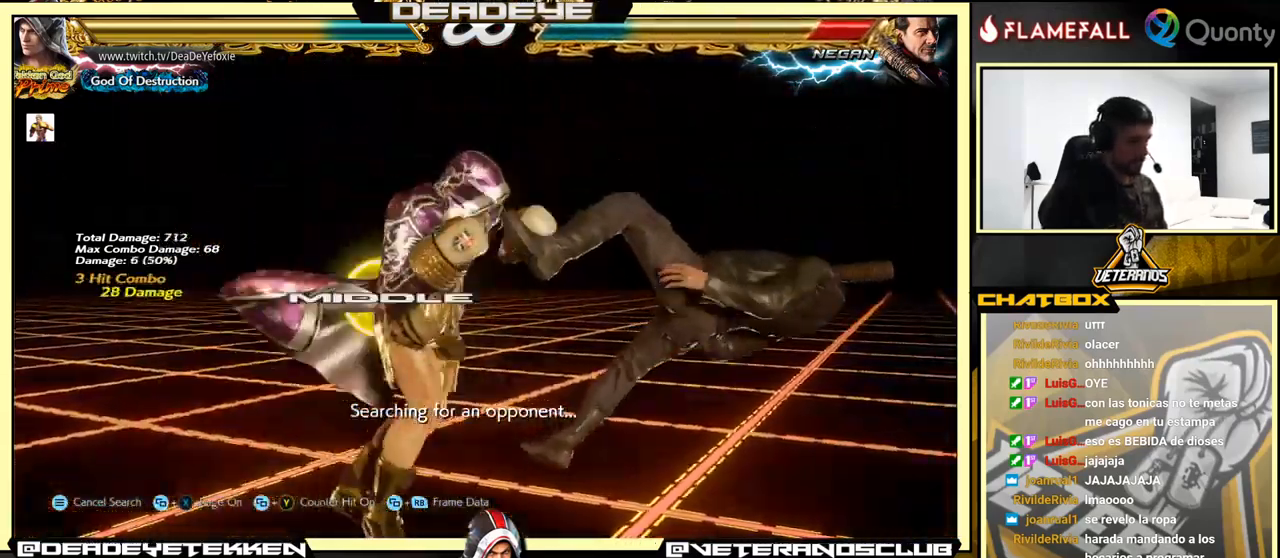
{"buttons": [], "left_stick": "left", "events": [[33, "left_stick", "left"], [117, "SQUARE", "up"]]}
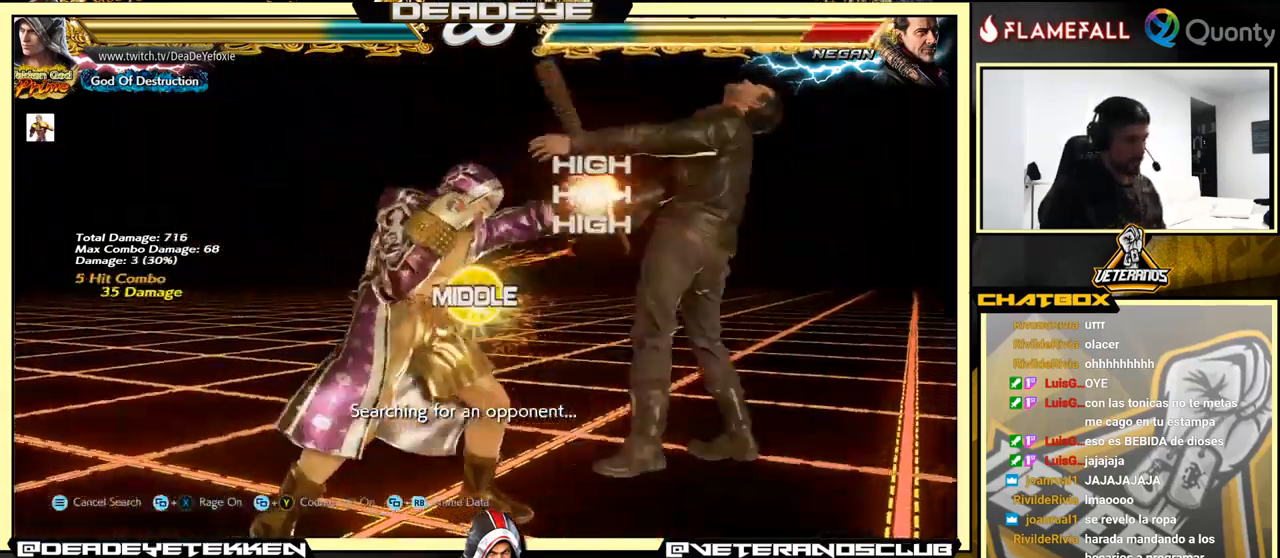
{"buttons": [], "left_stick": "right", "events": [[67, "left_stick", "right"], [100, "CROSS", "down"], [283, "TRIANGLE", "down"], [383, "CROSS", "up"], [416, "TRIANGLE", "up"]]}
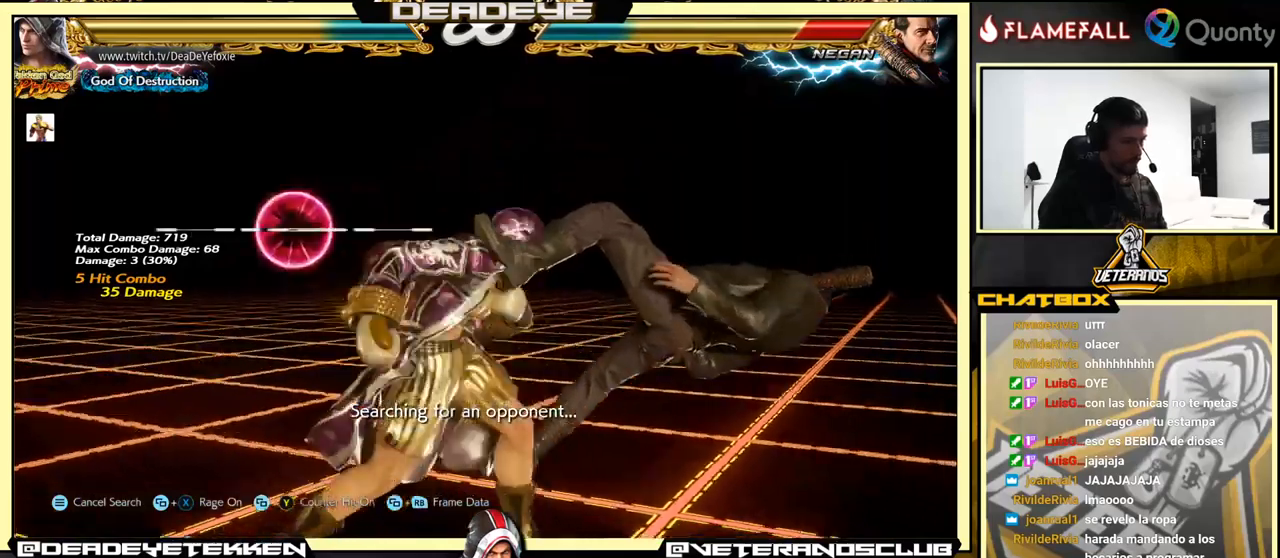
{"buttons": [], "left_stick": "right", "events": [[17, "left_stick", "down-left"], [467, "left_stick", "right"]]}
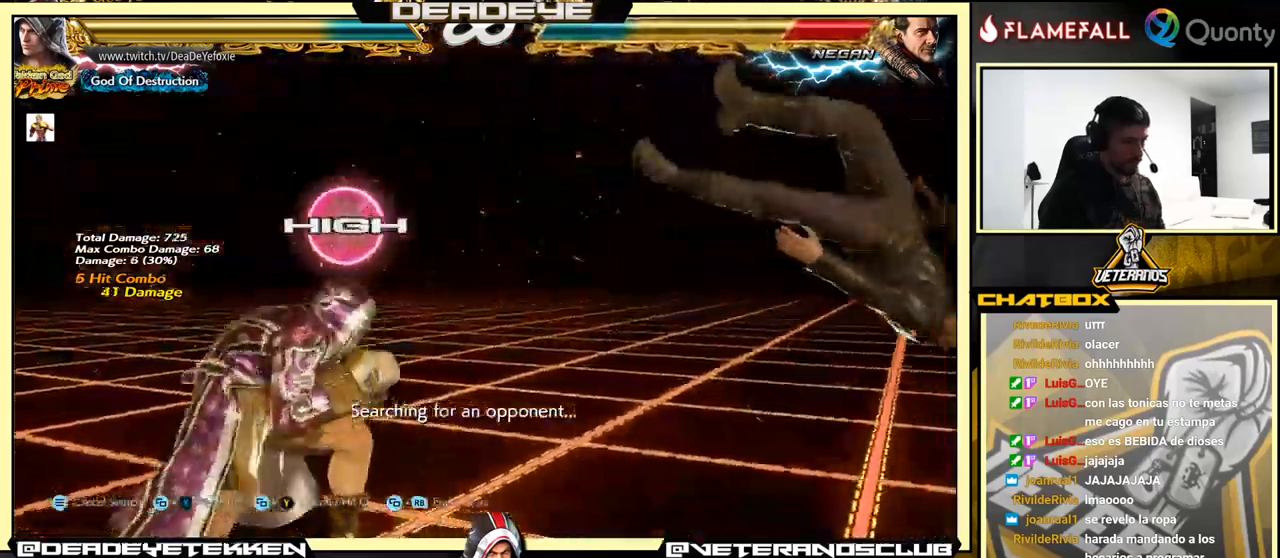
{"buttons": [], "left_stick": "left", "events": [[50, "left_stick", "center"], [117, "left_stick", "right"], [350, "R2", "down"], [350, "left_stick", "left"], [417, "R2", "up"], [450, "SQUARE", "down"], [500, "SQUARE", "up"]]}
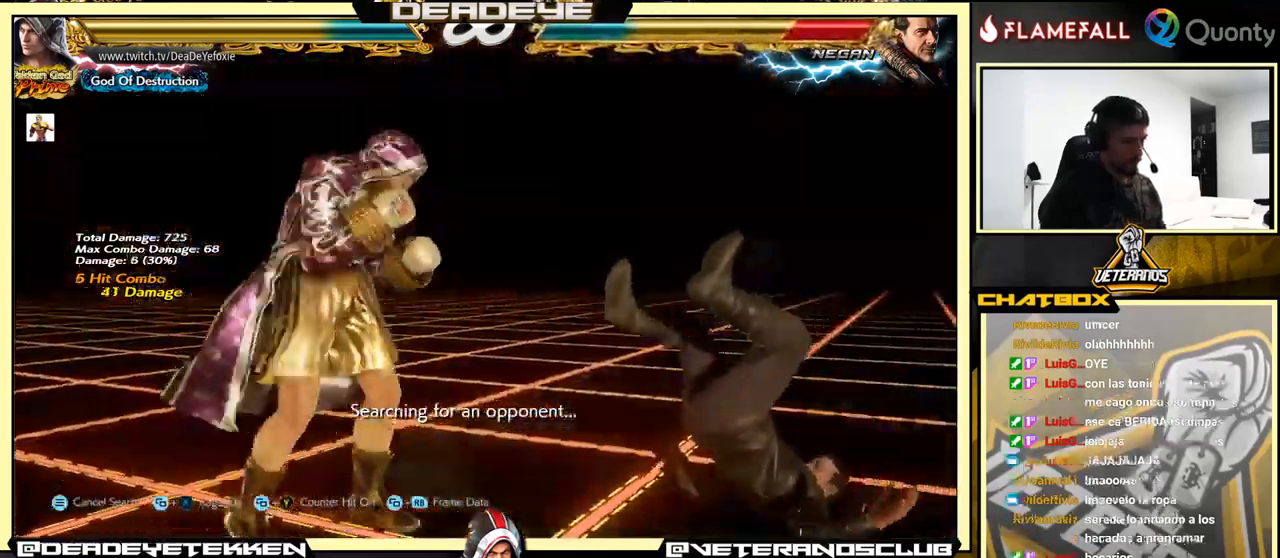
{"buttons": [], "left_stick": "left", "events": [[34, "SQUARE", "down"], [84, "SQUARE", "up"]]}
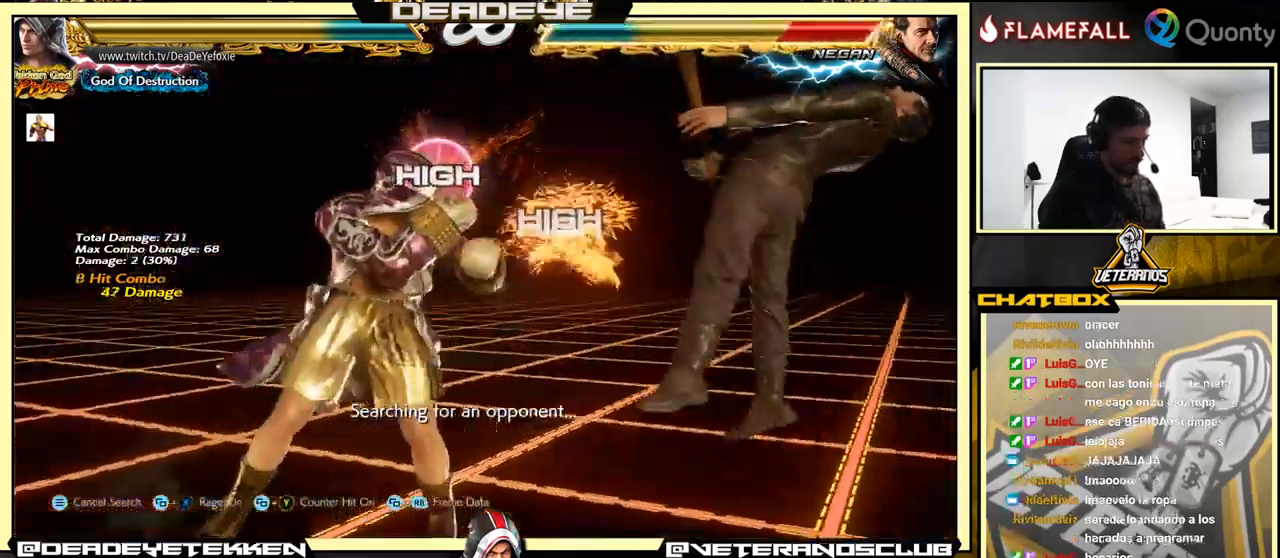
{"buttons": [], "left_stick": "center", "events": [[17, "CIRCLE", "down"], [17, "CROSS", "down"], [67, "CIRCLE", "up"], [67, "CROSS", "up"], [84, "left_stick", "center"], [267, "TRIANGLE", "down"], [367, "TRIANGLE", "up"]]}